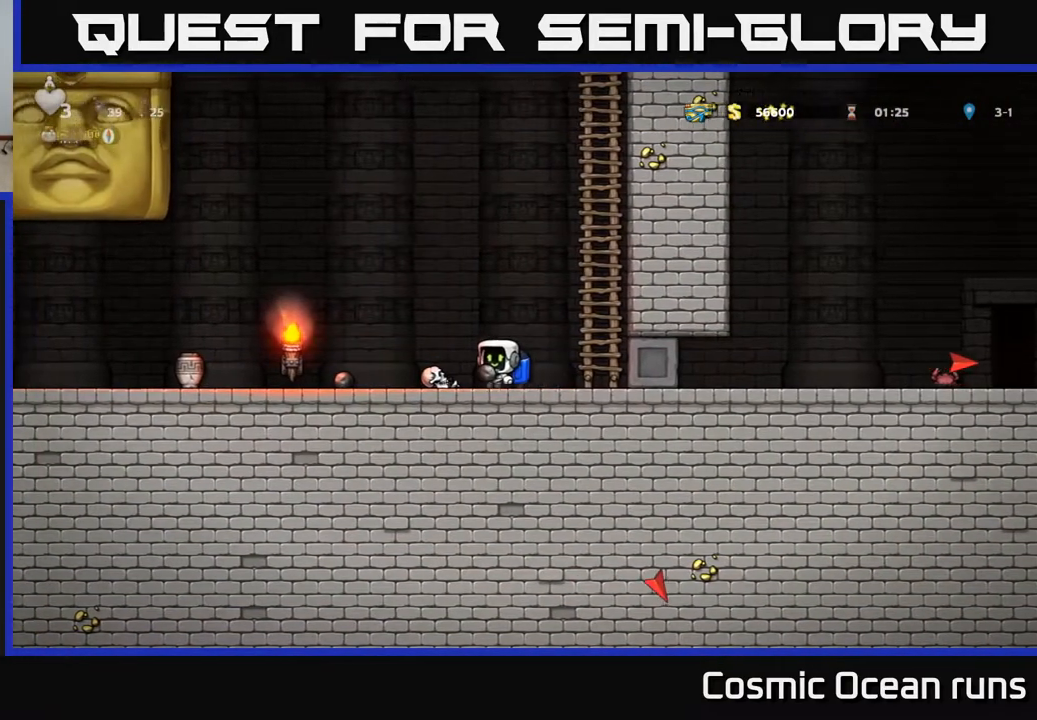
Gameplay with a controller (Xbox layout); each line is a JSON object with the inputs held at the frame after it. "events" lists button and stick changes between this image and that frame as [ms after this image, input, new state], when the widget could be followed in between.
{"buttons": [], "left_stick": "center", "right_stick": "center", "events": [[267, "DPAD_LEFT", "up"]]}
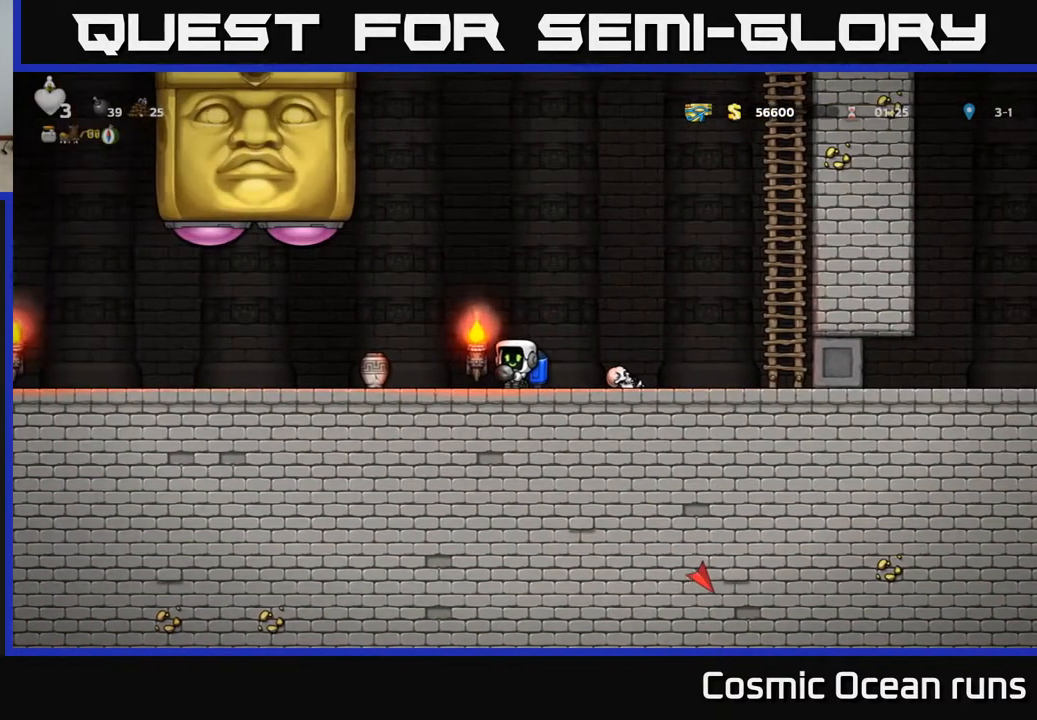
{"buttons": ["DPAD_LEFT"], "left_stick": "center", "right_stick": "center", "events": [[333, "DPAD_LEFT", "down"]]}
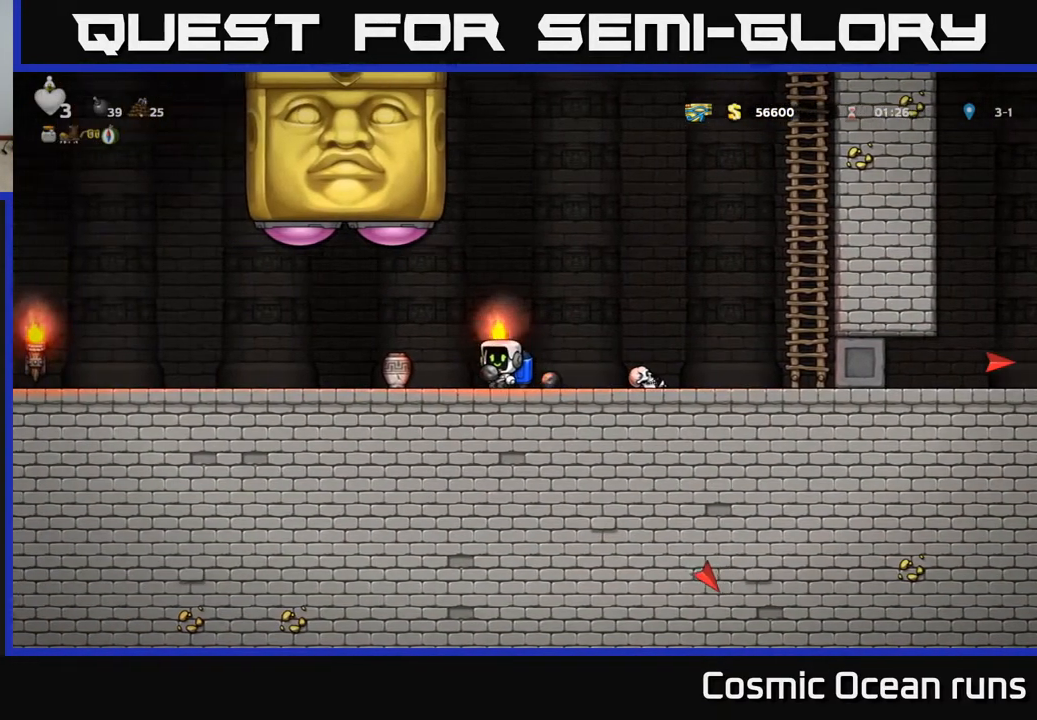
{"buttons": ["DPAD_LEFT"], "left_stick": "center", "right_stick": "center", "events": []}
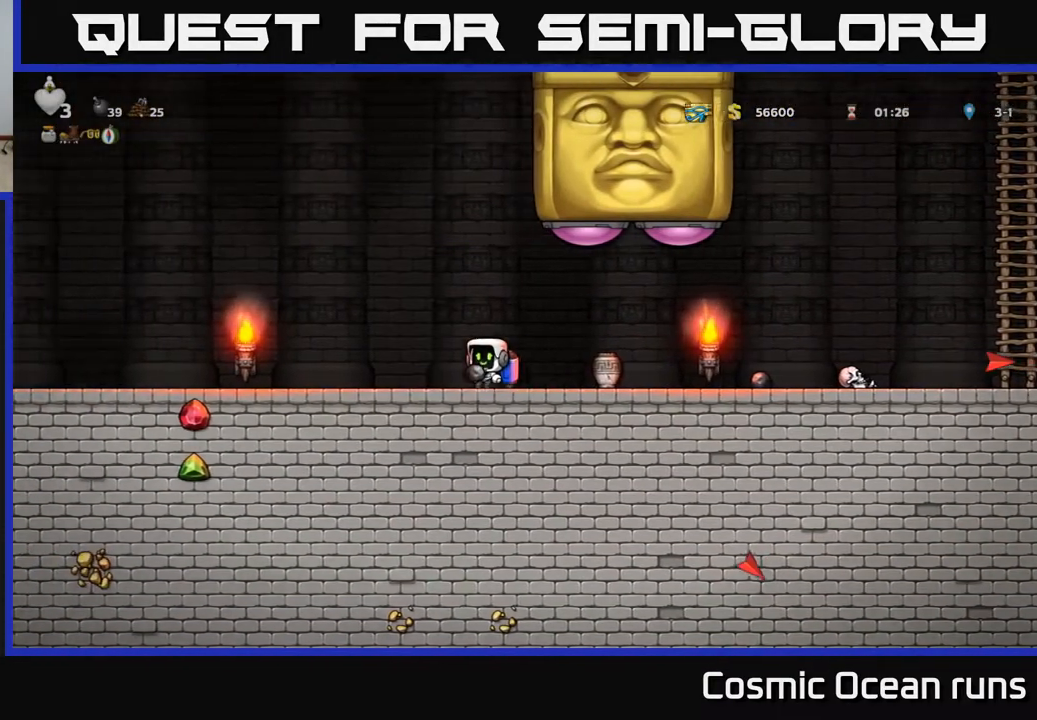
{"buttons": ["DPAD_RIGHT"], "left_stick": "center", "right_stick": "center", "events": [[133, "DPAD_LEFT", "up"], [167, "DPAD_RIGHT", "down"], [317, "DPAD_RIGHT", "up"], [500, "DPAD_RIGHT", "down"]]}
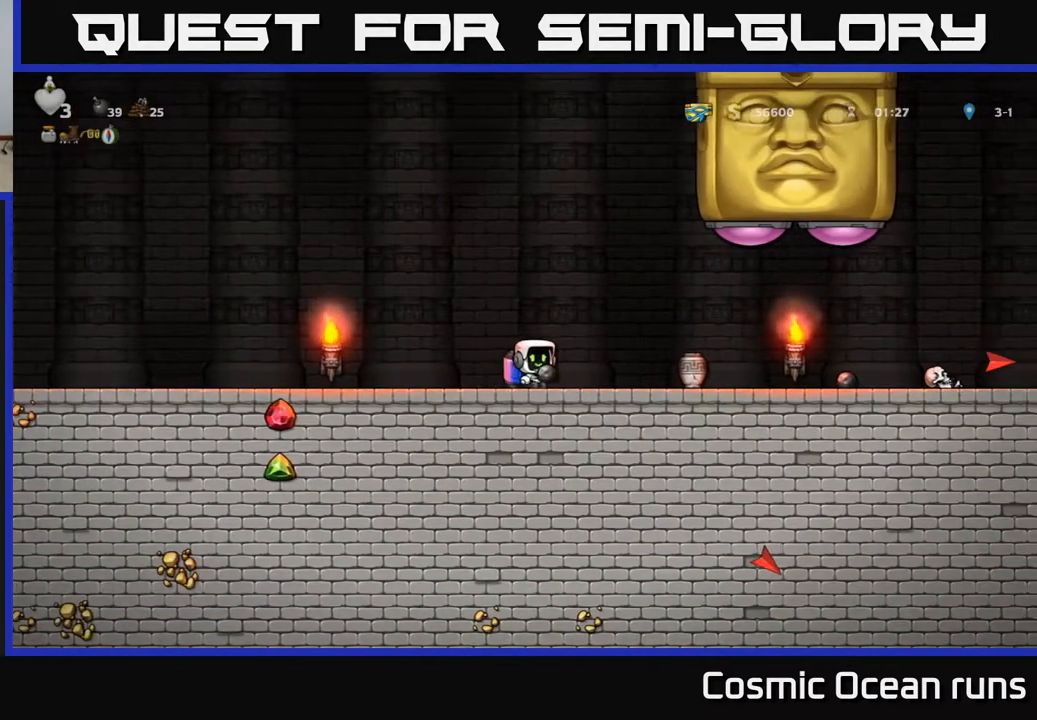
{"buttons": ["DPAD_LEFT"], "left_stick": "center", "right_stick": "center", "events": [[133, "A", "down"], [133, "DPAD_UP", "down"], [250, "X", "down"], [267, "A", "up"], [300, "DPAD_RIGHT", "up"], [300, "X", "up"], [317, "DPAD_LEFT", "down"], [333, "DPAD_UP", "up"]]}
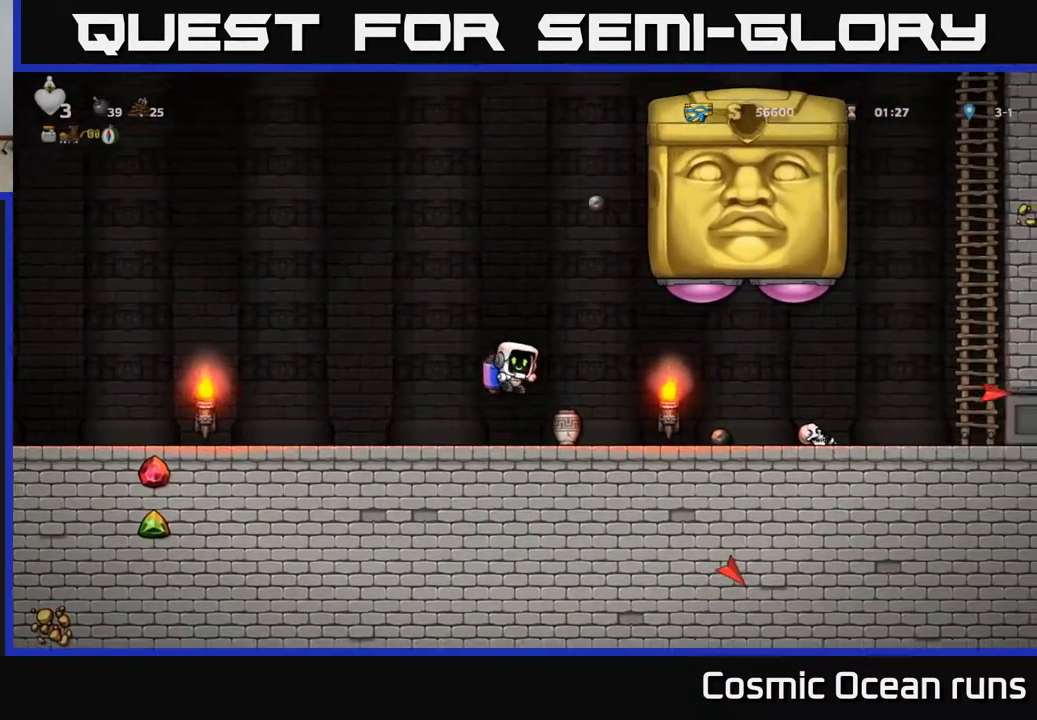
{"buttons": ["DPAD_LEFT"], "left_stick": "center", "right_stick": "center", "events": []}
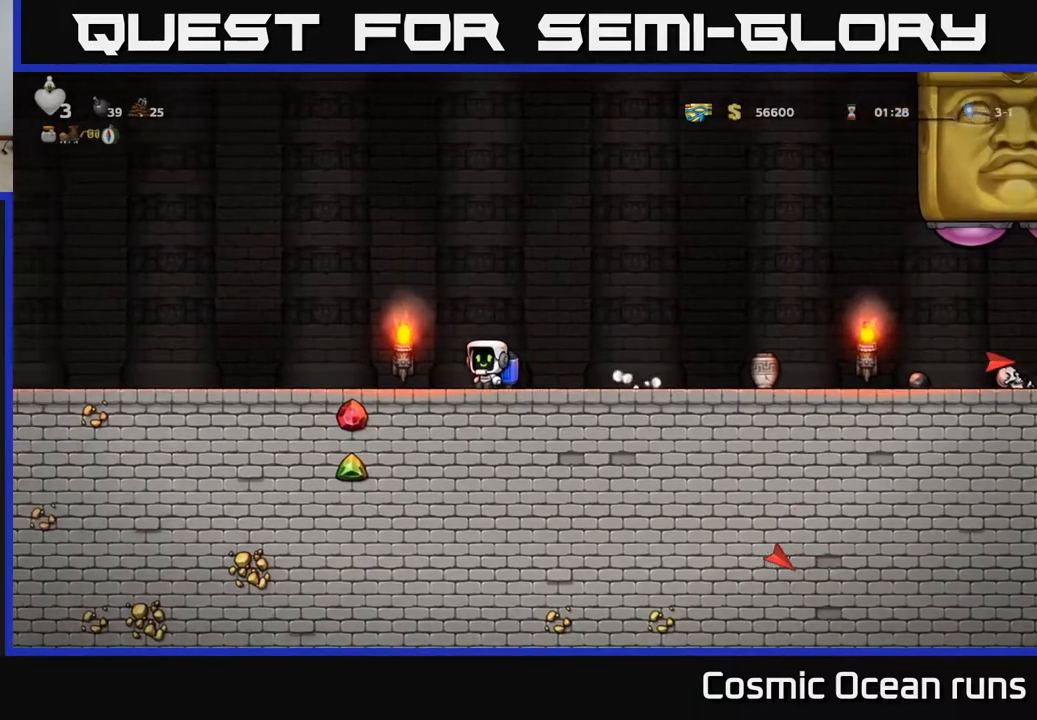
{"buttons": ["A", "DPAD_LEFT"], "left_stick": "center", "right_stick": "center", "events": [[200, "A", "down"], [367, "A", "up"], [400, "A", "down"]]}
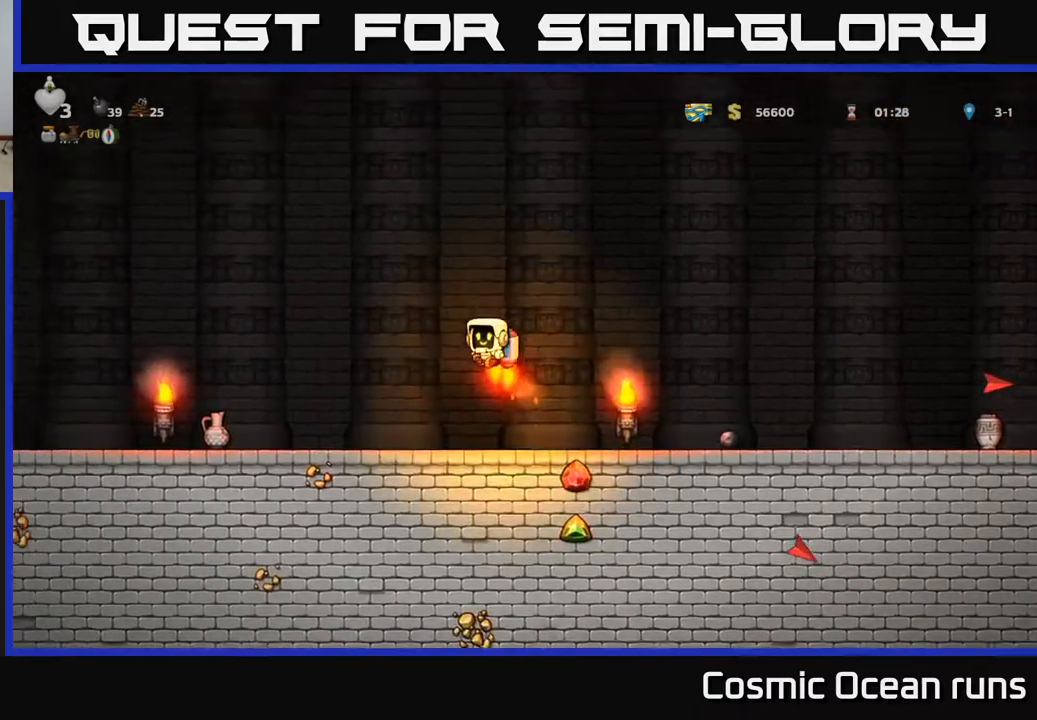
{"buttons": ["DPAD_LEFT"], "left_stick": "center", "right_stick": "center", "events": [[150, "A", "up"], [250, "A", "down"], [367, "A", "up"]]}
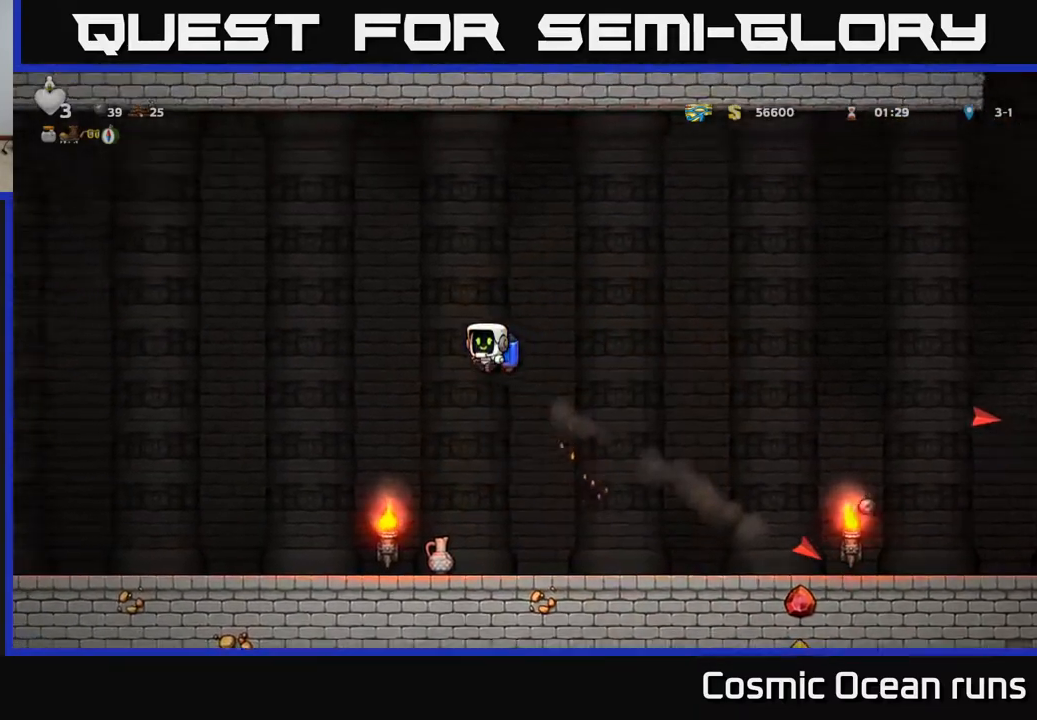
{"buttons": ["DPAD_LEFT"], "left_stick": "center", "right_stick": "center", "events": [[317, "A", "down"], [417, "A", "up"]]}
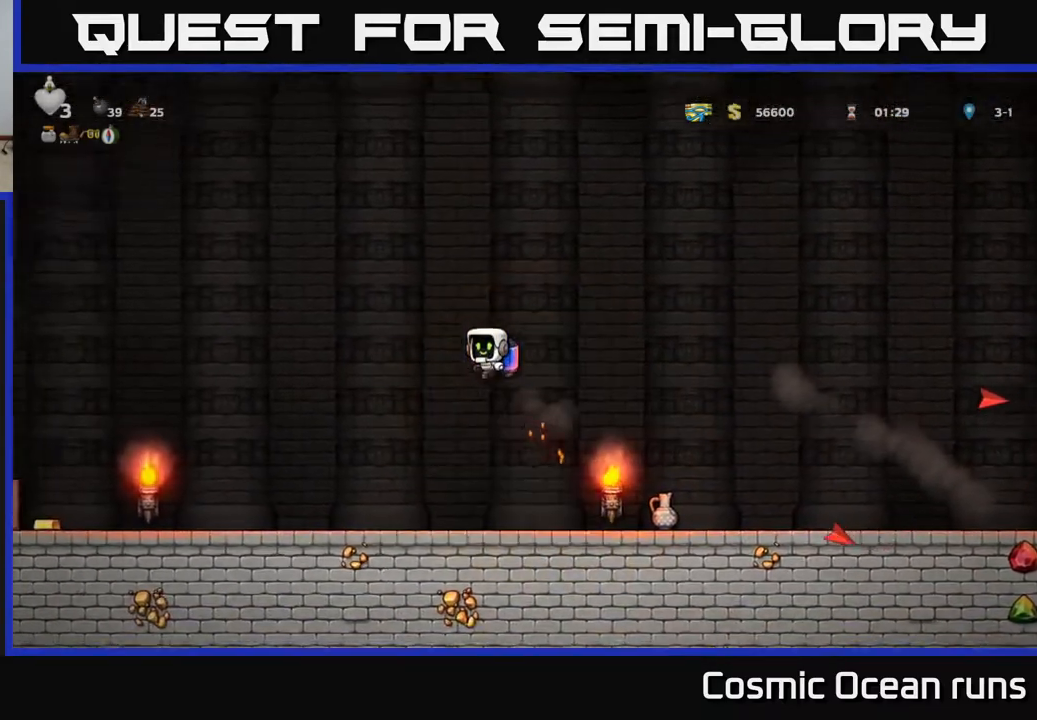
{"buttons": ["DPAD_LEFT"], "left_stick": "center", "right_stick": "center", "events": [[350, "A", "down"], [450, "A", "up"]]}
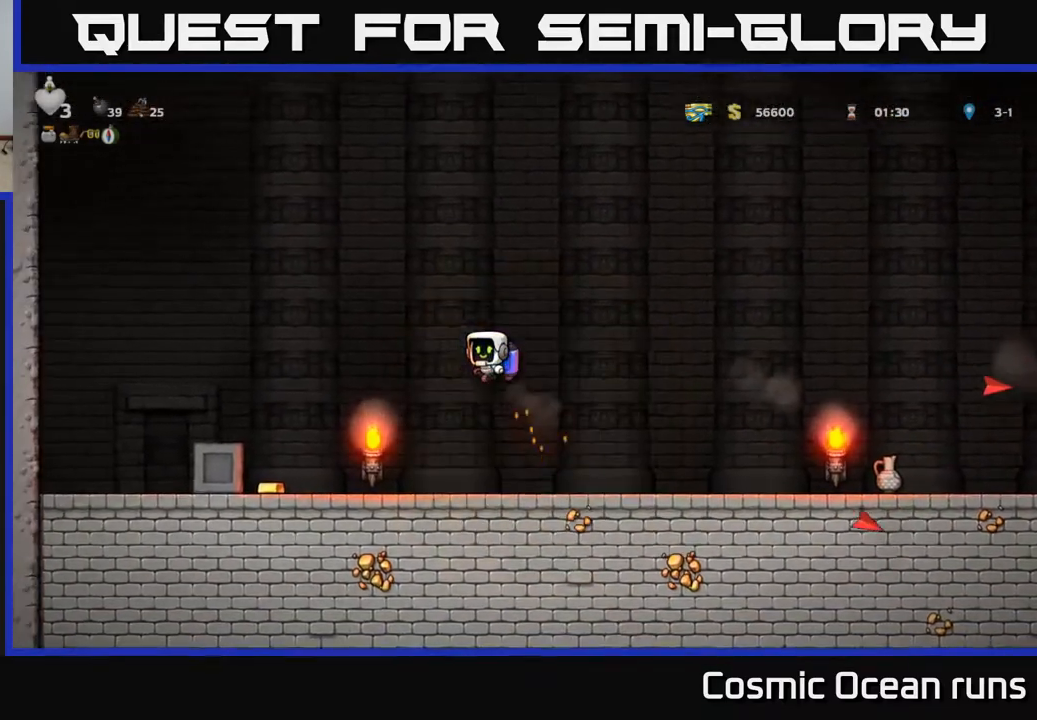
{"buttons": [], "left_stick": "center", "right_stick": "center", "events": [[367, "DPAD_LEFT", "up"]]}
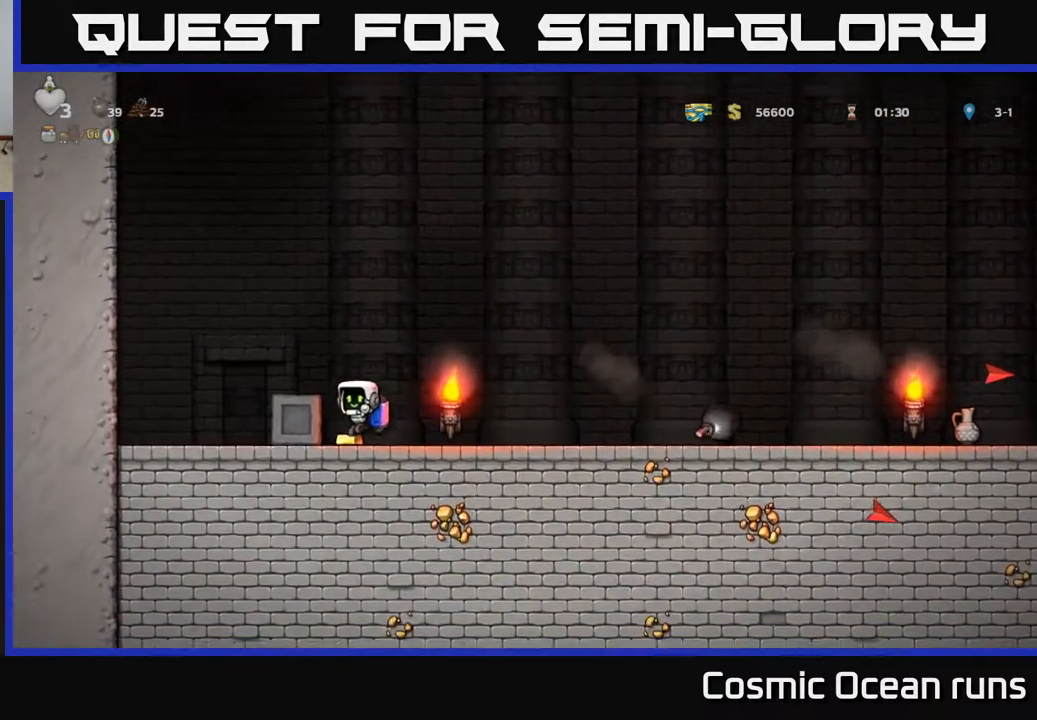
{"buttons": ["A", "DPAD_LEFT"], "left_stick": "center", "right_stick": "center", "events": [[117, "A", "down"], [200, "DPAD_LEFT", "down"], [233, "A", "up"], [283, "A", "down"]]}
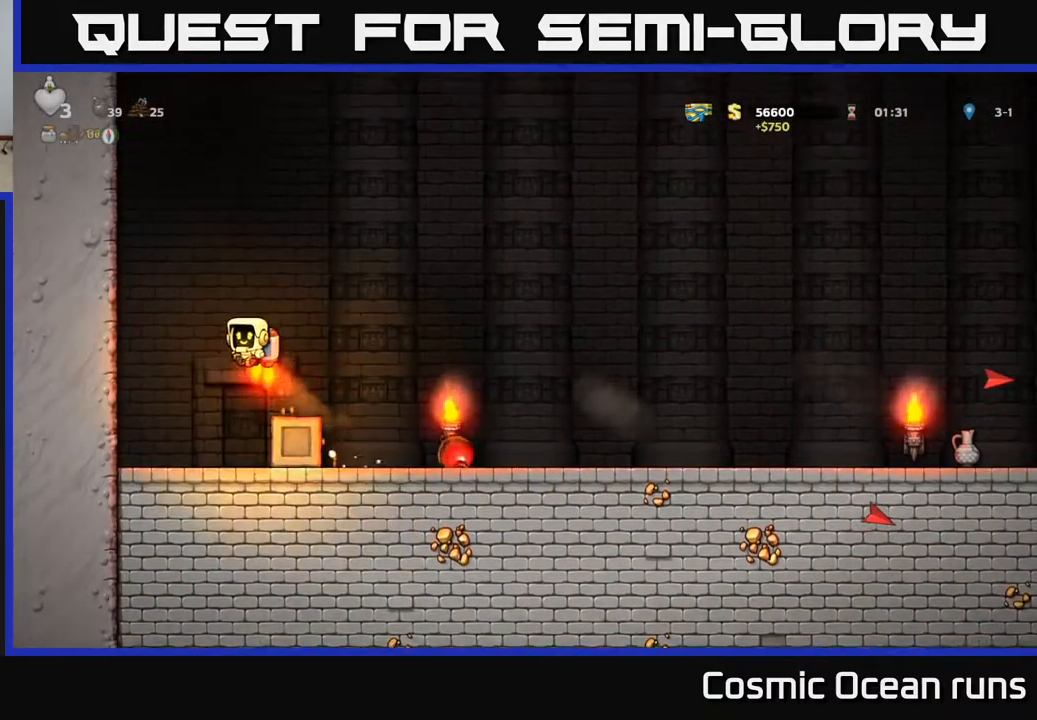
{"buttons": ["DPAD_LEFT"], "left_stick": "center", "right_stick": "center", "events": [[233, "A", "up"]]}
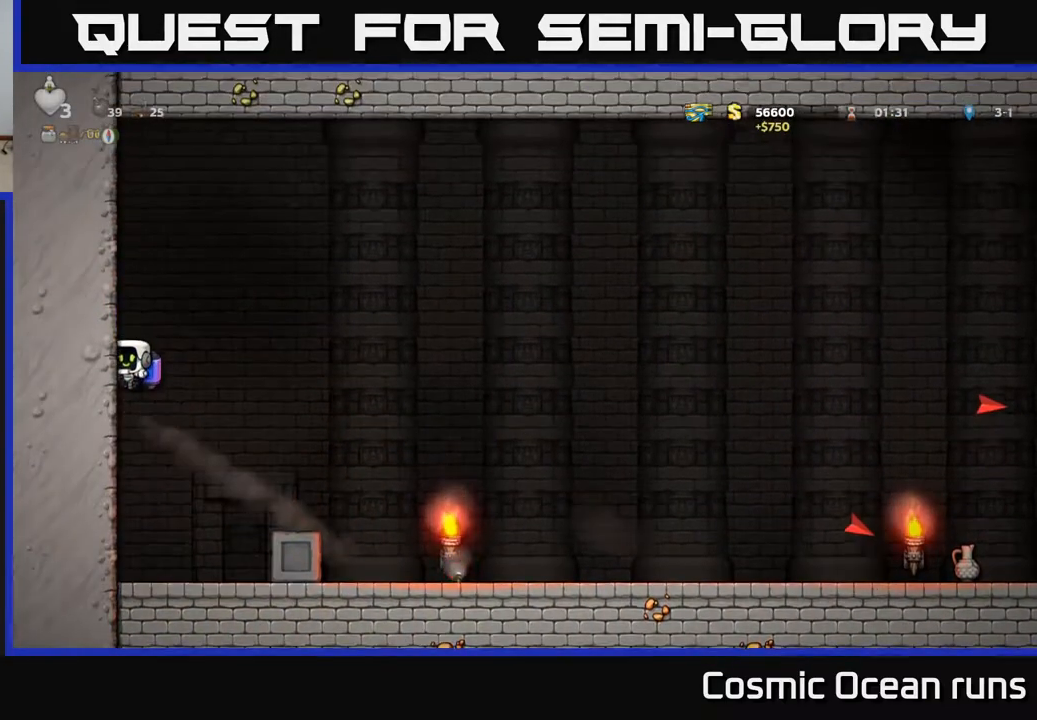
{"buttons": ["A", "DPAD_LEFT"], "left_stick": "center", "right_stick": "center", "events": [[117, "A", "down"], [250, "A", "up"], [450, "A", "down"]]}
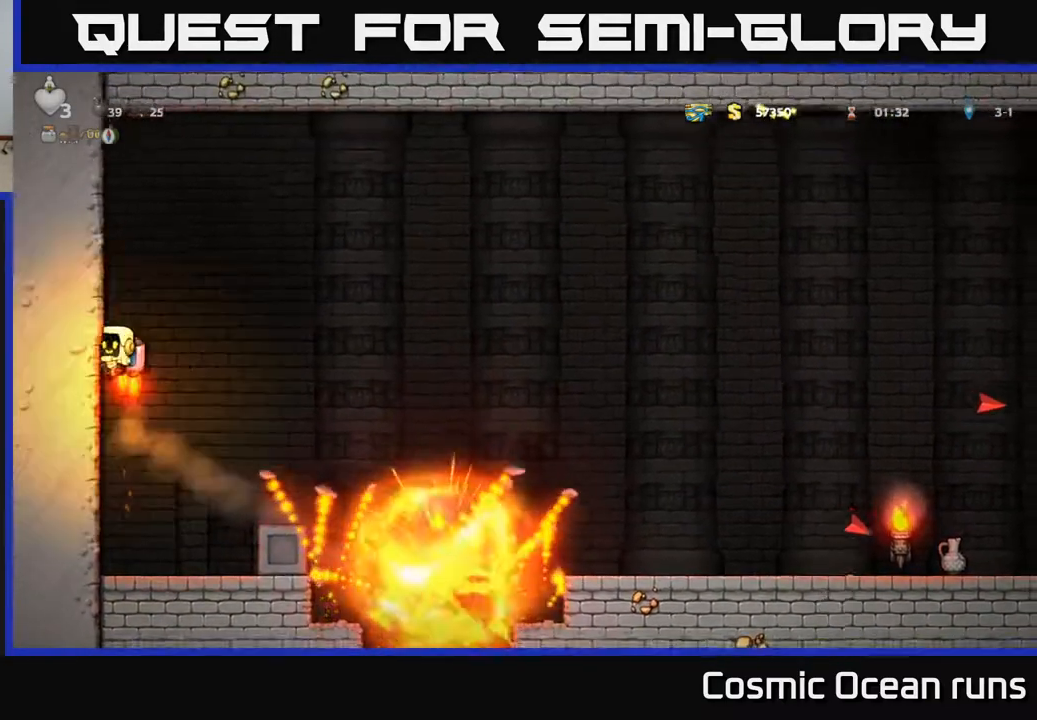
{"buttons": [], "left_stick": "center", "right_stick": "center", "events": [[17, "DPAD_LEFT", "up"], [50, "A", "up"], [150, "DPAD_RIGHT", "down"], [500, "DPAD_RIGHT", "up"]]}
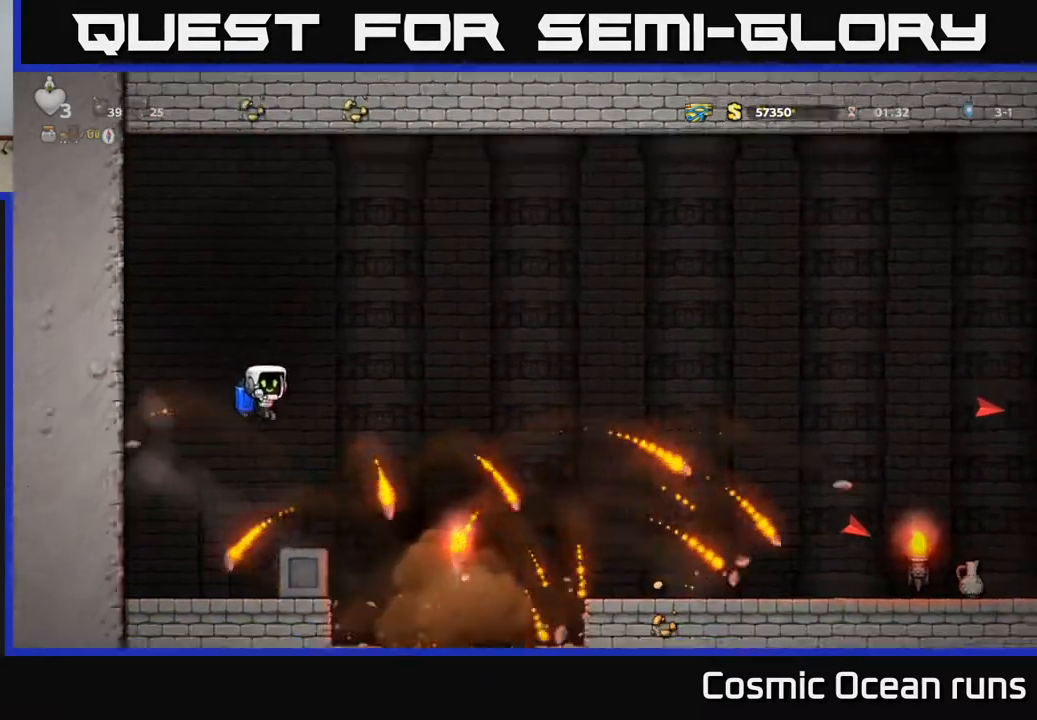
{"buttons": ["DPAD_RIGHT"], "left_stick": "center", "right_stick": "center", "events": [[350, "DPAD_RIGHT", "down"]]}
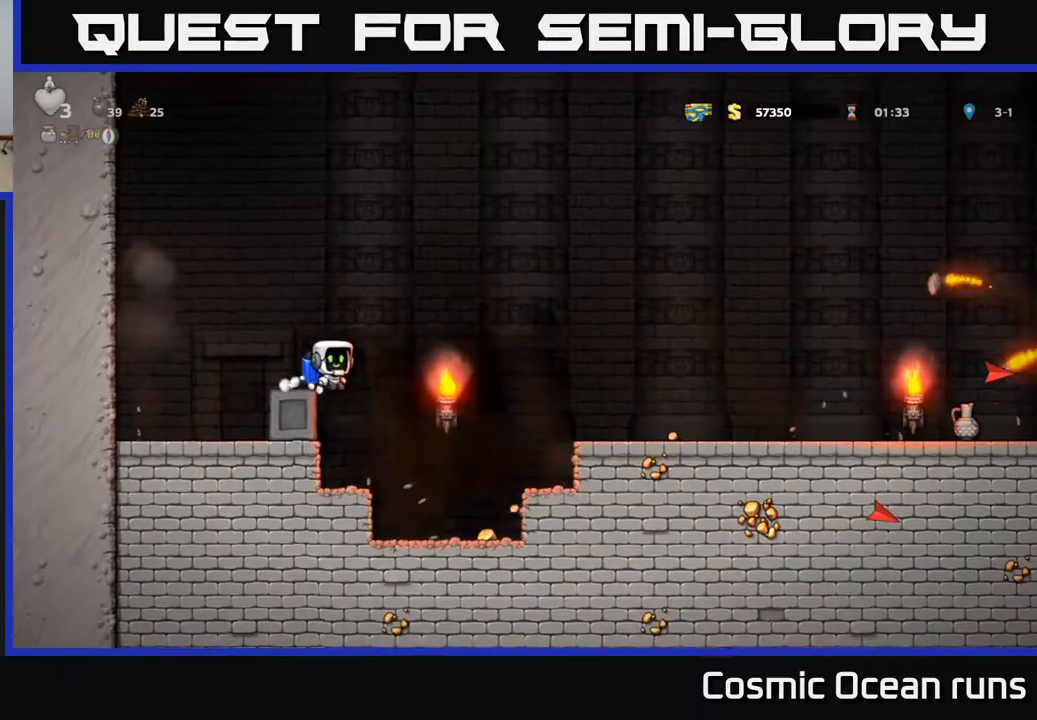
{"buttons": ["DPAD_RIGHT"], "left_stick": "center", "right_stick": "center", "events": [[83, "DPAD_RIGHT", "up"], [350, "DPAD_RIGHT", "down"]]}
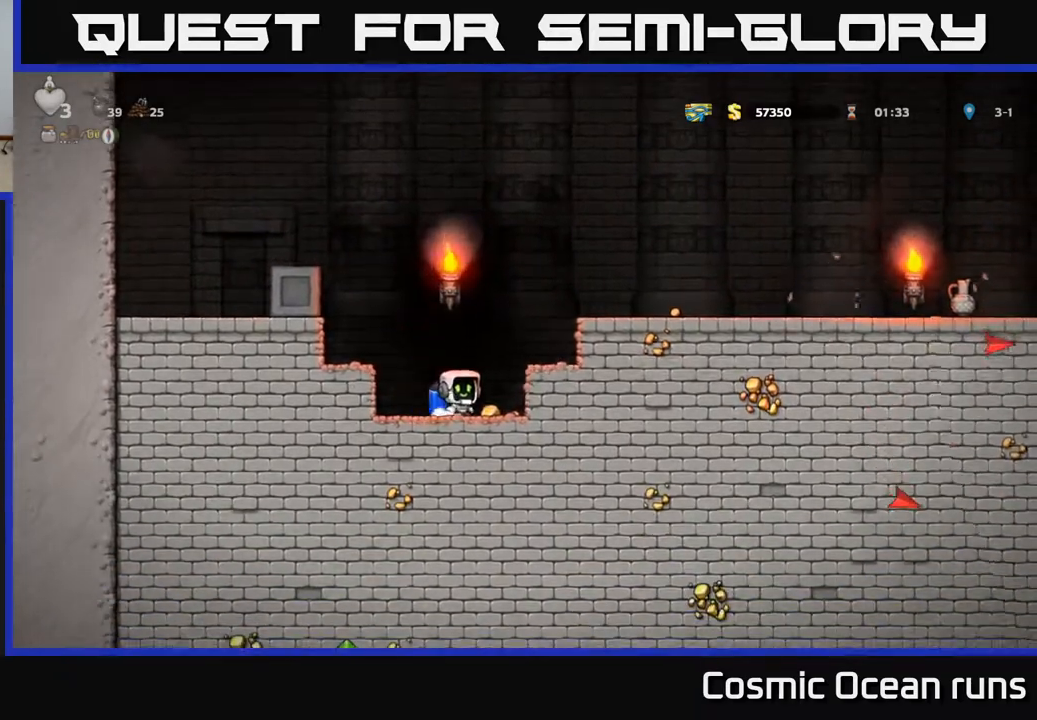
{"buttons": ["A", "DPAD_RIGHT"], "left_stick": "center", "right_stick": "center", "events": [[167, "A", "down"], [167, "DPAD_RIGHT", "up"], [283, "A", "up"], [333, "A", "down"], [483, "DPAD_RIGHT", "down"]]}
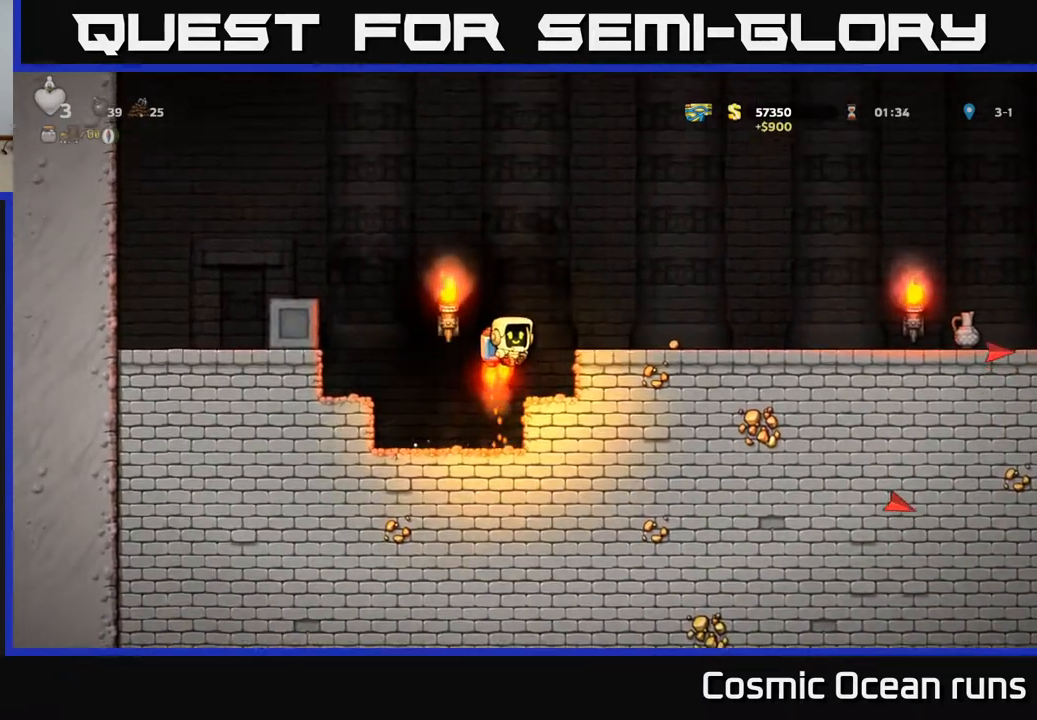
{"buttons": ["DPAD_LEFT"], "left_stick": "center", "right_stick": "center", "events": [[50, "A", "up"], [383, "DPAD_RIGHT", "up"], [450, "DPAD_LEFT", "down"]]}
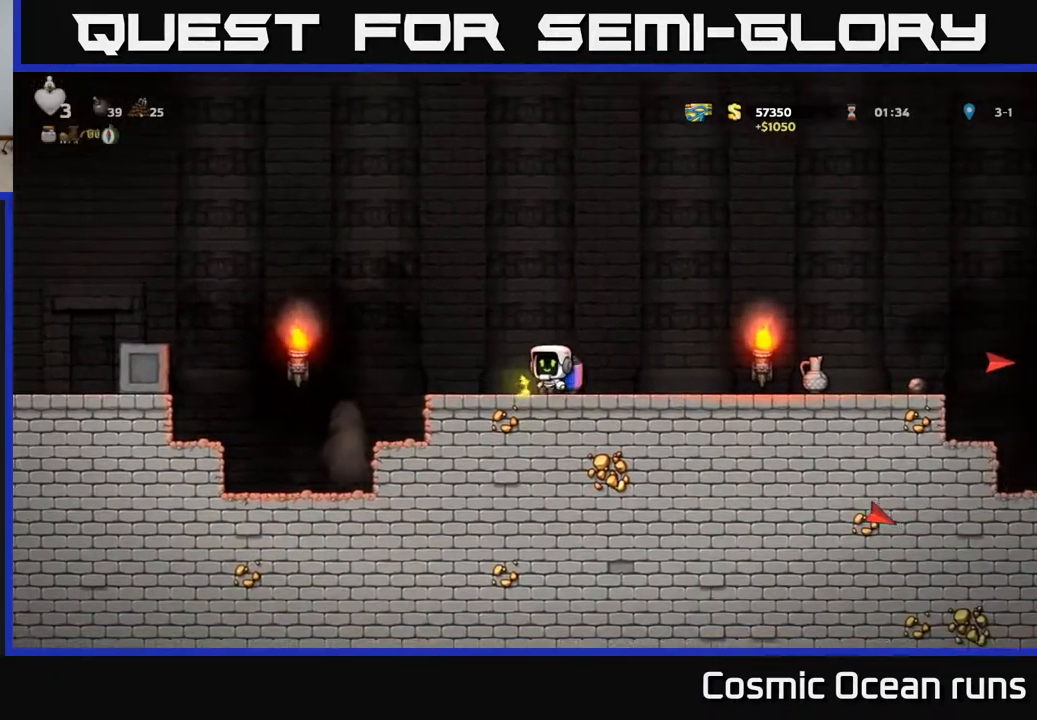
{"buttons": ["A", "DPAD_LEFT"], "left_stick": "center", "right_stick": "center", "events": [[150, "A", "down"], [283, "A", "up"], [333, "A", "down"]]}
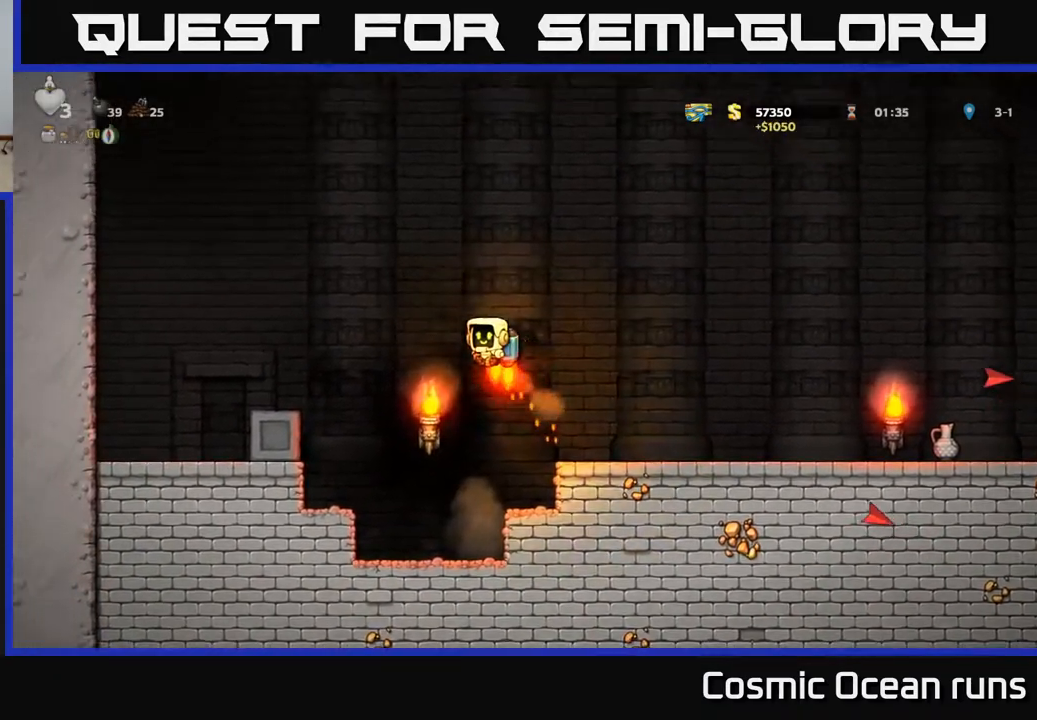
{"buttons": ["DPAD_RIGHT"], "left_stick": "center", "right_stick": "center", "events": [[17, "A", "up"], [417, "DPAD_LEFT", "up"], [467, "DPAD_RIGHT", "down"]]}
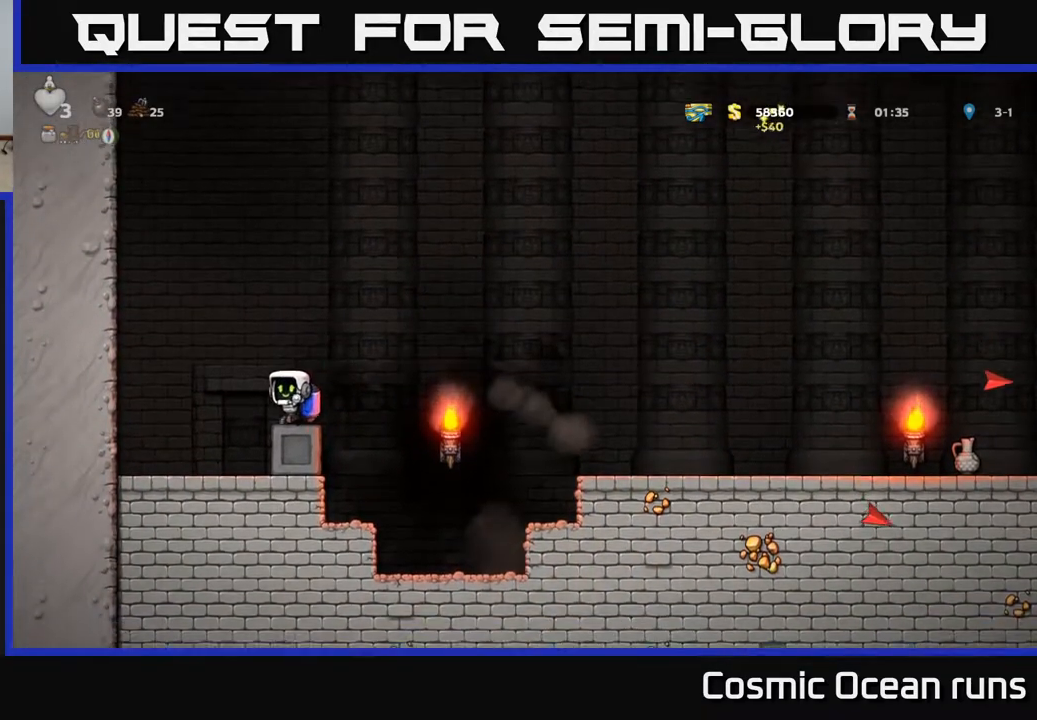
{"buttons": [], "left_stick": "center", "right_stick": "center", "events": [[17, "DPAD_RIGHT", "up"]]}
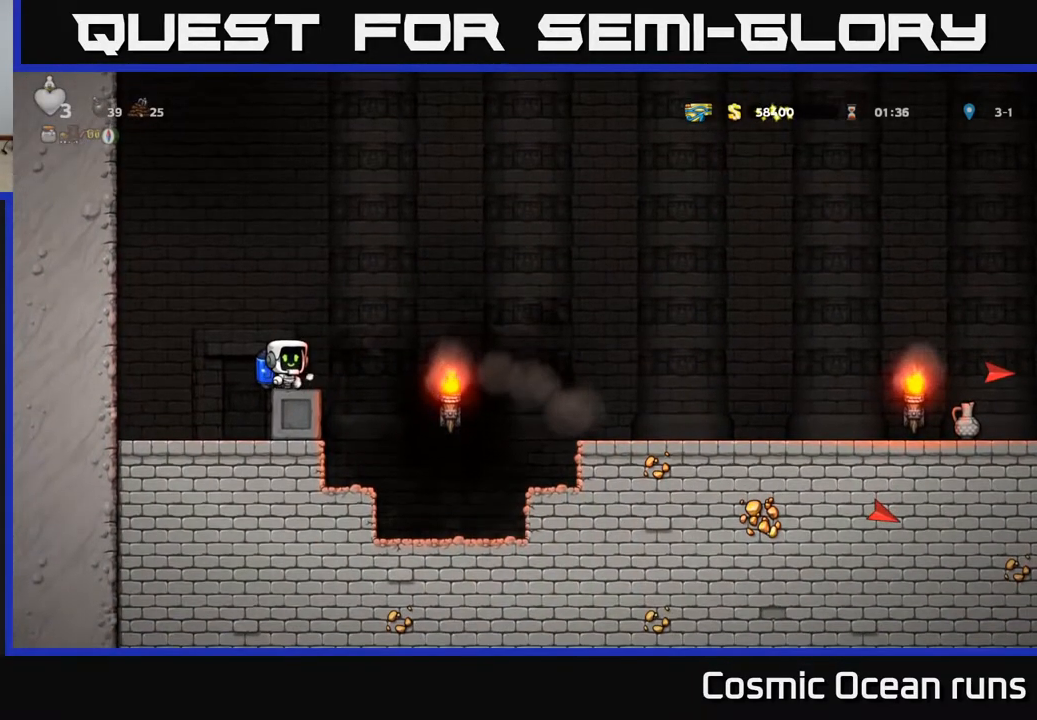
{"buttons": [], "left_stick": "center", "right_stick": "center", "events": []}
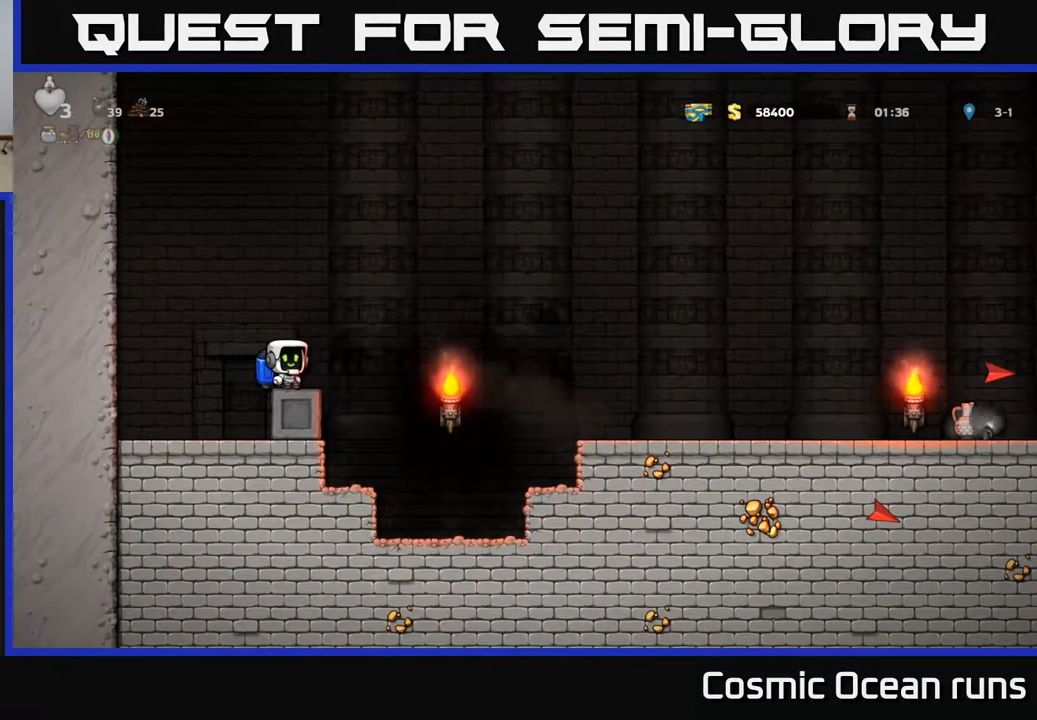
{"buttons": [], "left_stick": "center", "right_stick": "center", "events": []}
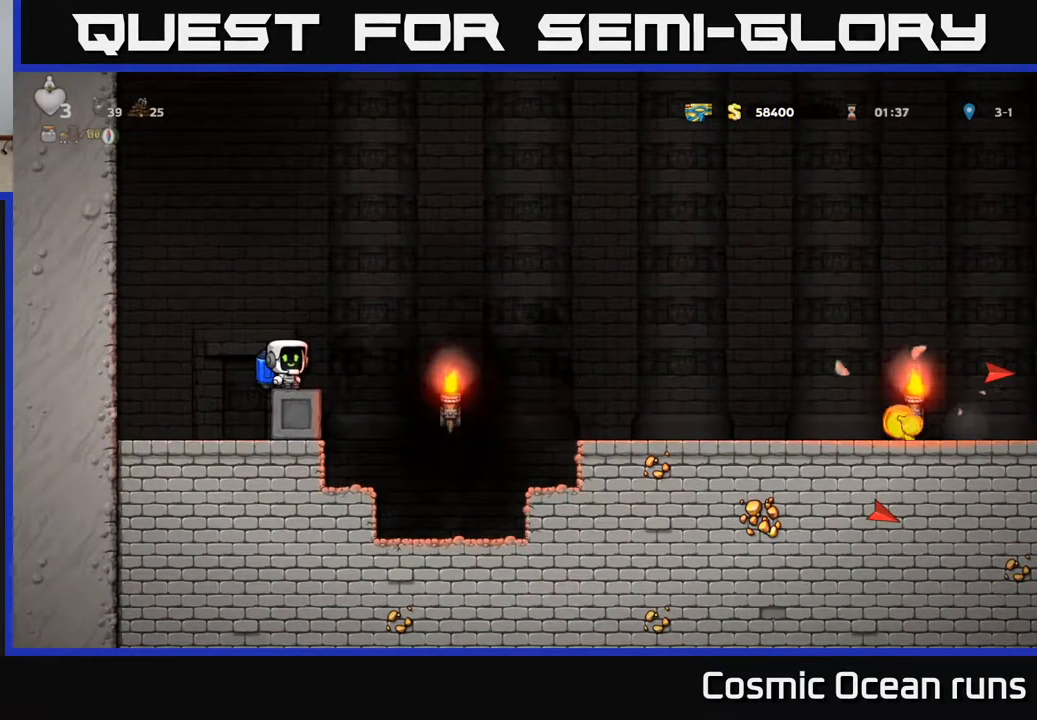
{"buttons": ["A"], "left_stick": "center", "right_stick": "center", "events": [[483, "A", "down"]]}
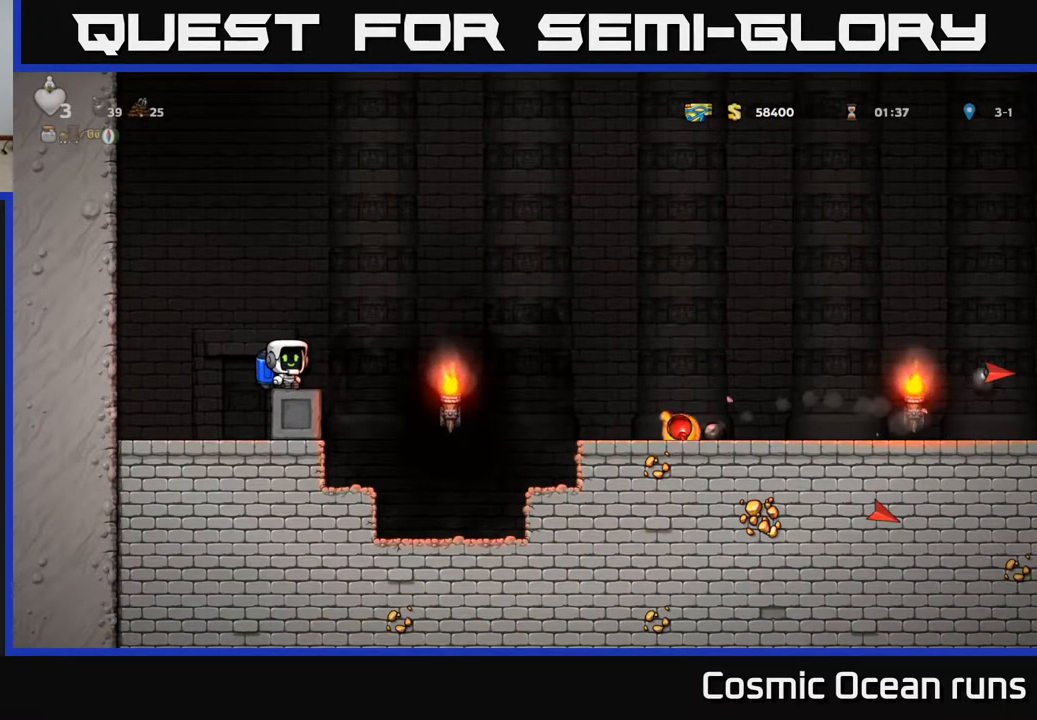
{"buttons": ["A", "DPAD_LEFT"], "left_stick": "center", "right_stick": "center", "events": [[50, "DPAD_LEFT", "down"], [133, "A", "up"], [183, "A", "down"], [250, "DPAD_LEFT", "up"], [267, "DPAD_LEFT", "down"], [350, "A", "up"], [433, "A", "down"]]}
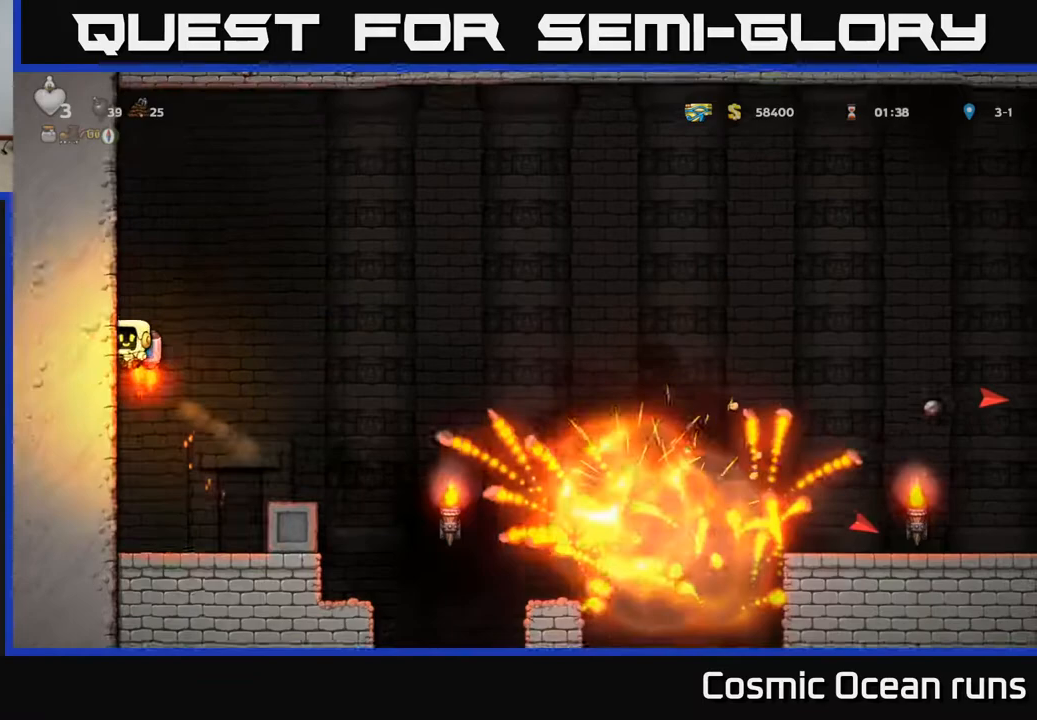
{"buttons": ["DPAD_RIGHT"], "left_stick": "center", "right_stick": "center", "events": [[67, "DPAD_LEFT", "up"], [83, "A", "up"], [233, "A", "down"], [383, "A", "up"], [467, "DPAD_RIGHT", "down"]]}
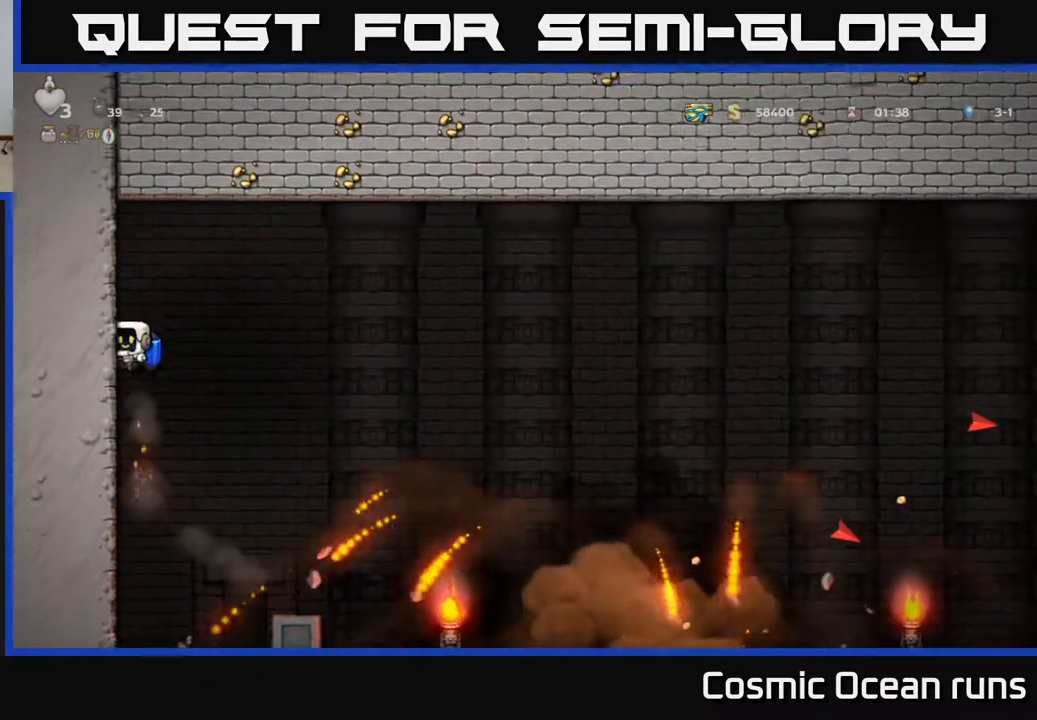
{"buttons": ["A"], "left_stick": "center", "right_stick": "center", "events": [[333, "DPAD_RIGHT", "up"], [417, "A", "down"]]}
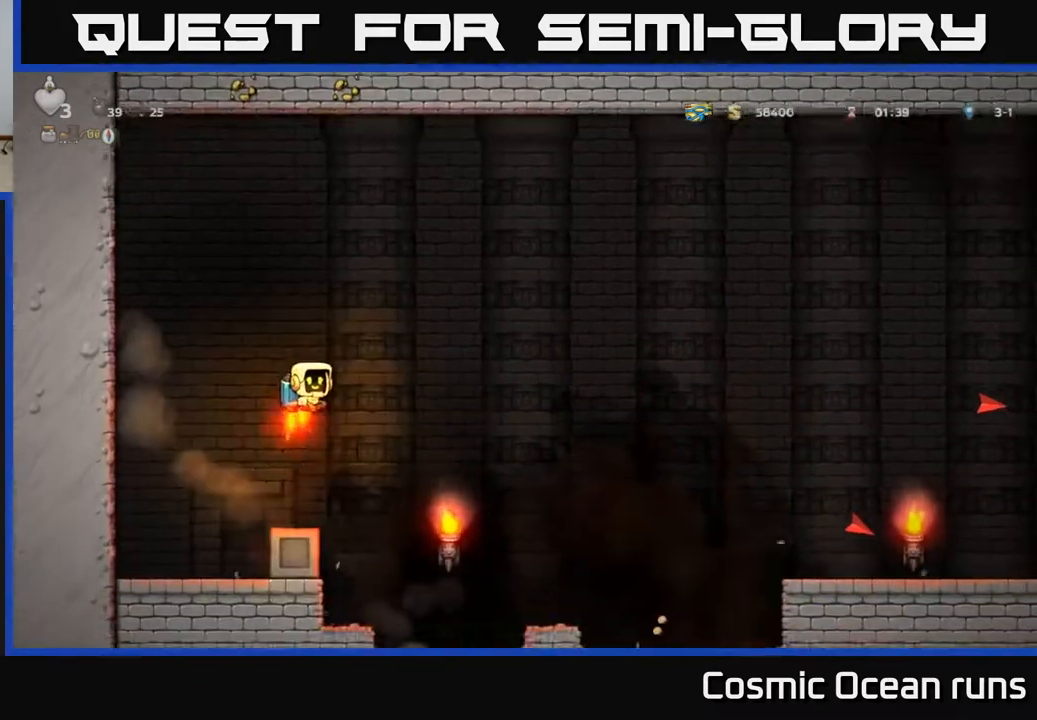
{"buttons": ["DPAD_LEFT"], "left_stick": "center", "right_stick": "center", "events": [[67, "A", "up"], [467, "DPAD_LEFT", "down"]]}